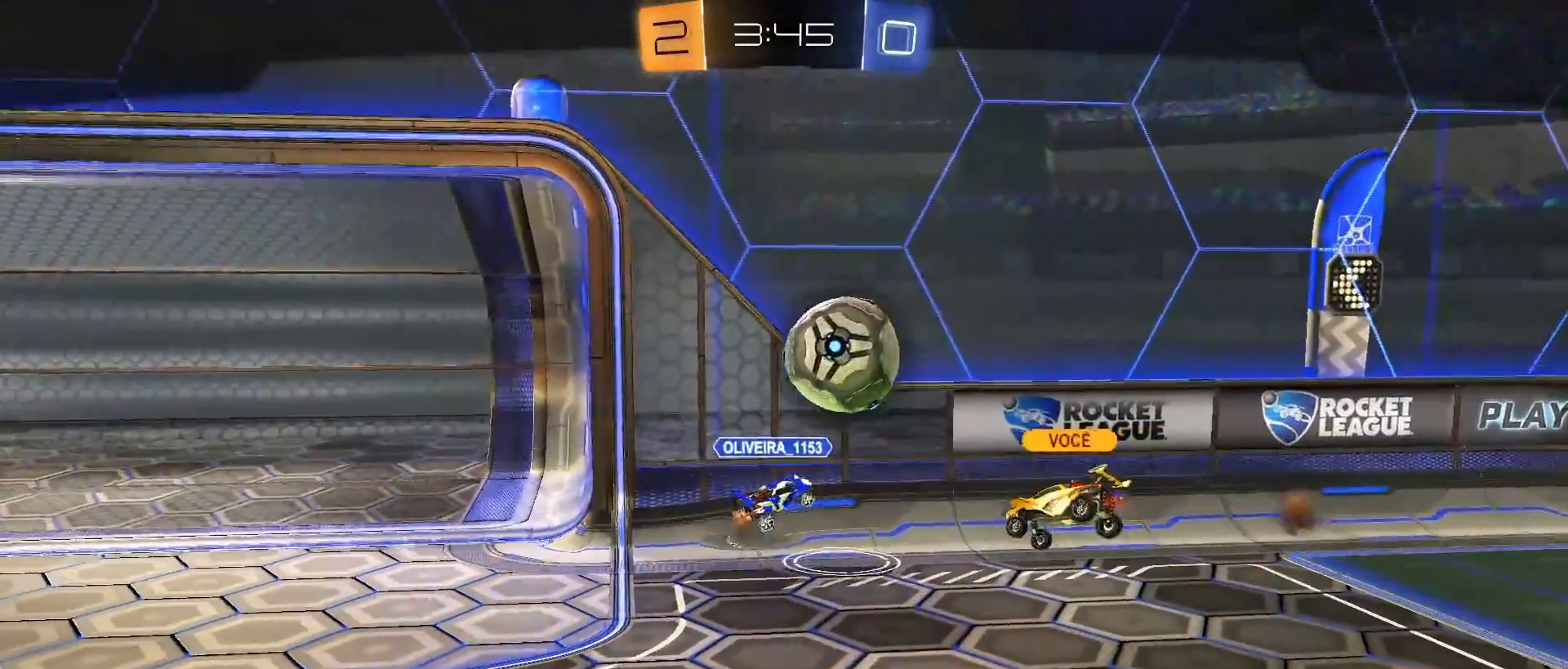
Gameplay with a controller (PlayStation layout); each line is a JSON object with the inputs held at the frame after it. "events" lists button and stick changes between this image and that frame as [ms after this image, input, new state], when the widget could be followed in between. Not read: R3.
{"buttons": [], "left_stick": "center", "right_stick": "center", "events": [[367, "CROSS", "down"], [467, "CROSS", "up"]]}
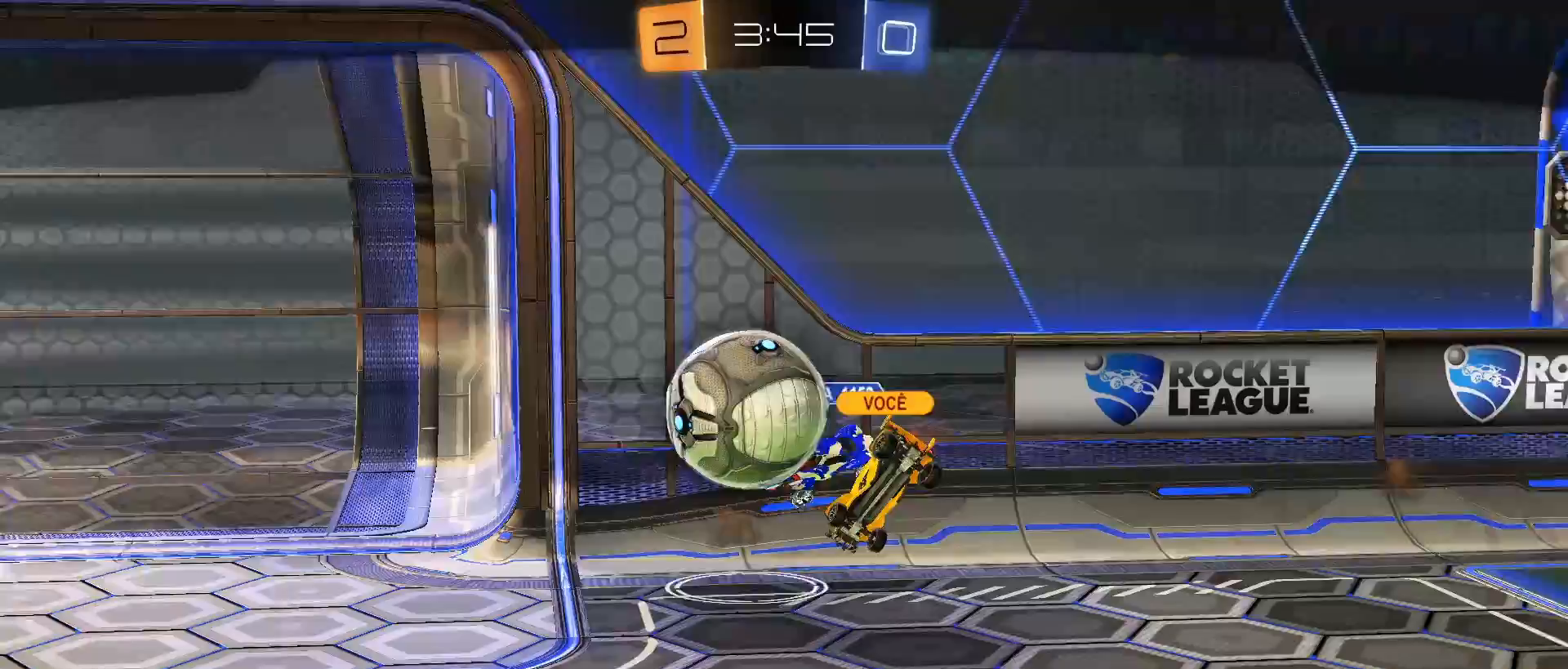
{"buttons": [], "left_stick": "center", "right_stick": "center", "events": [[33, "CROSS", "down"], [100, "CROSS", "up"], [183, "CROSS", "down"], [250, "CROSS", "up"], [300, "CROSS", "down"], [367, "CROSS", "up"], [450, "CROSS", "down"], [500, "CROSS", "up"]]}
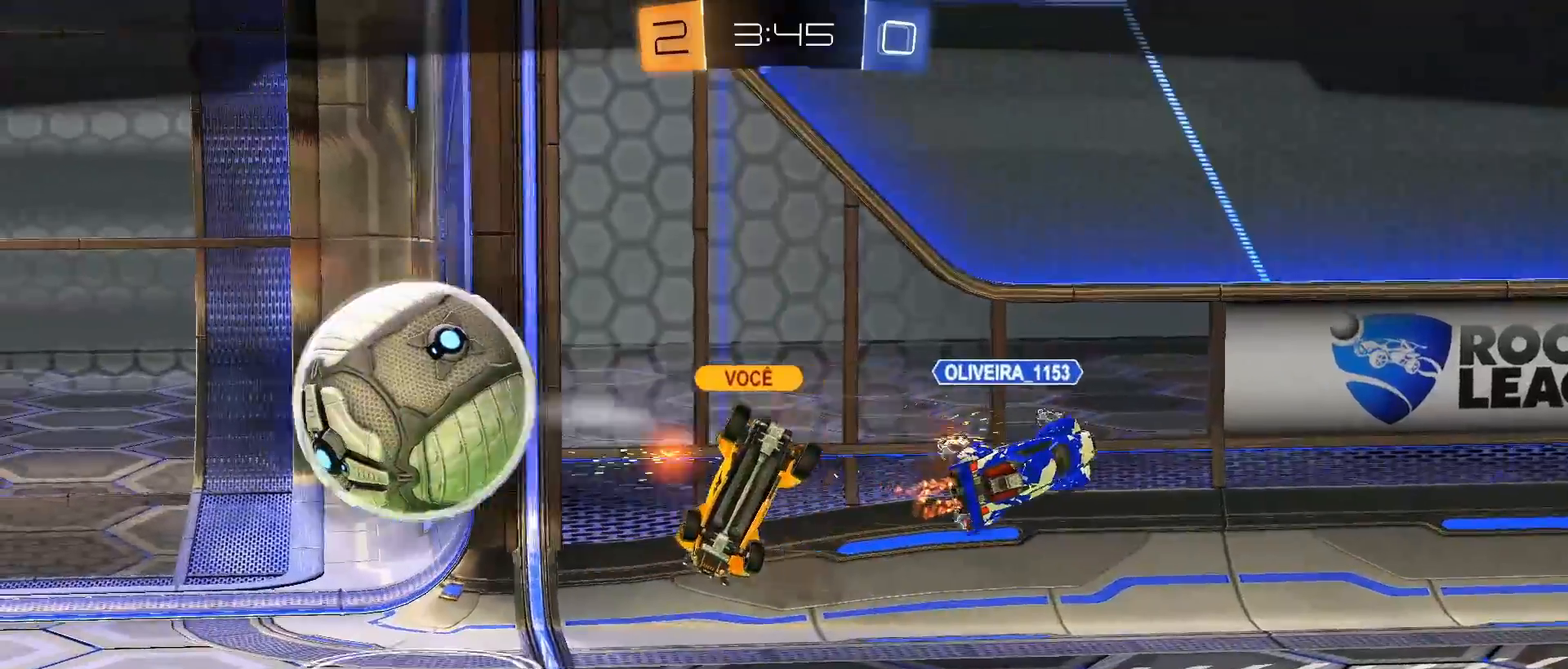
{"buttons": [], "left_stick": "center", "right_stick": "center", "events": [[67, "CROSS", "down"], [133, "CROSS", "up"], [200, "CROSS", "down"], [267, "CROSS", "up"], [333, "CROSS", "down"], [433, "CROSS", "up"]]}
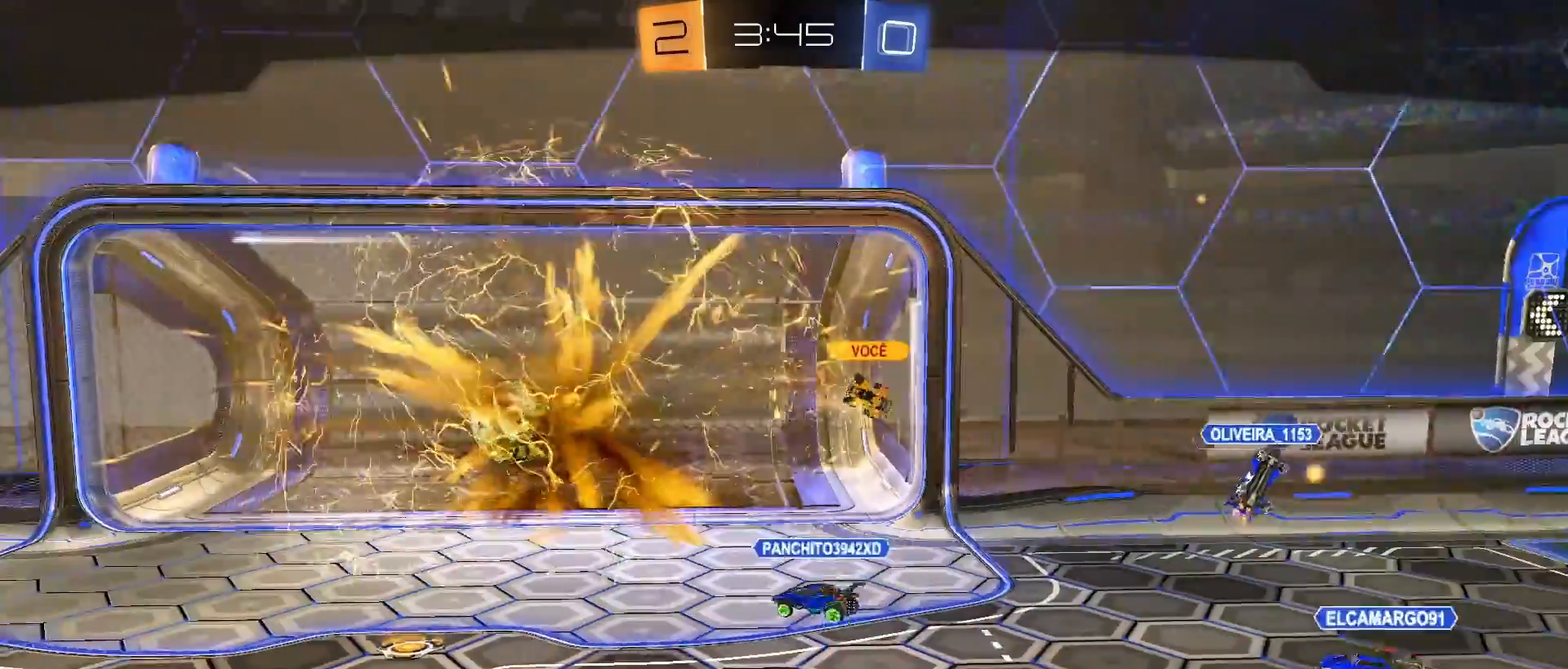
{"buttons": [], "left_stick": "center", "right_stick": "center", "events": []}
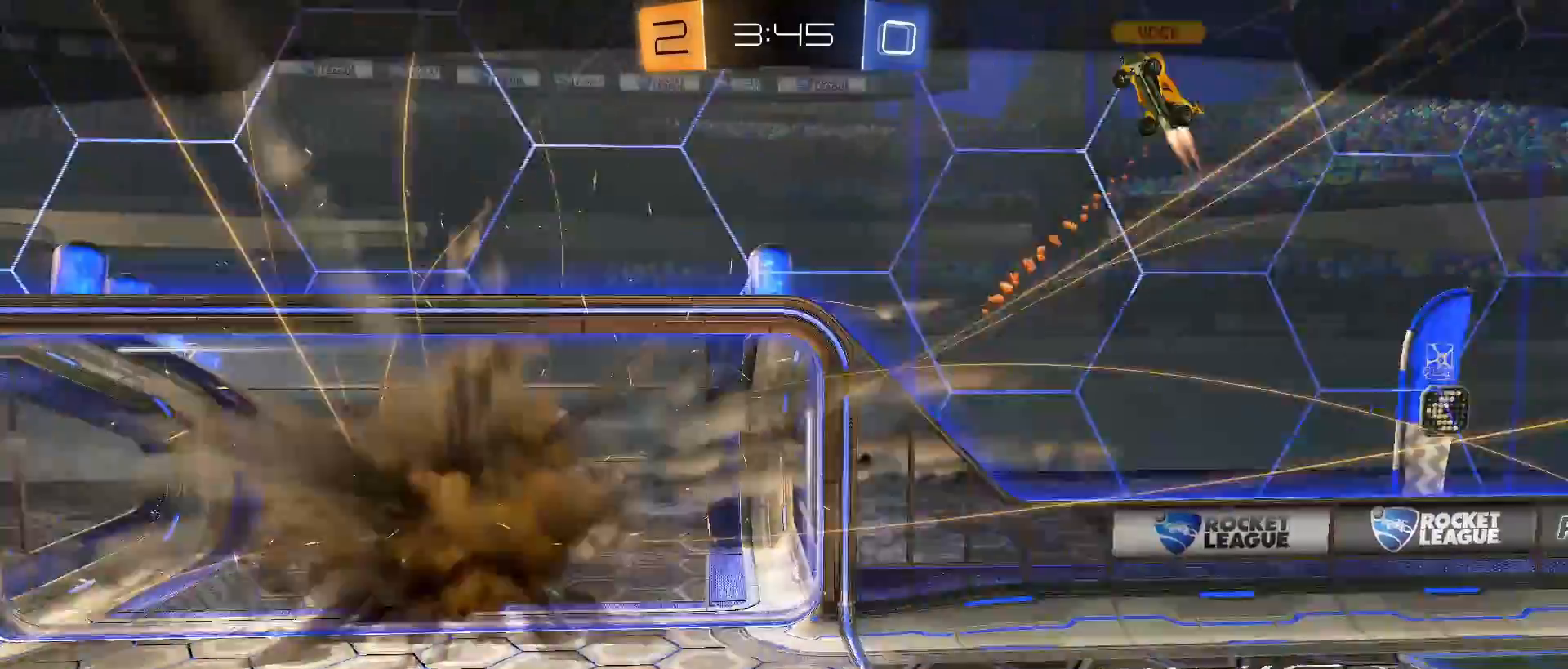
{"buttons": [], "left_stick": "center", "right_stick": "center", "events": []}
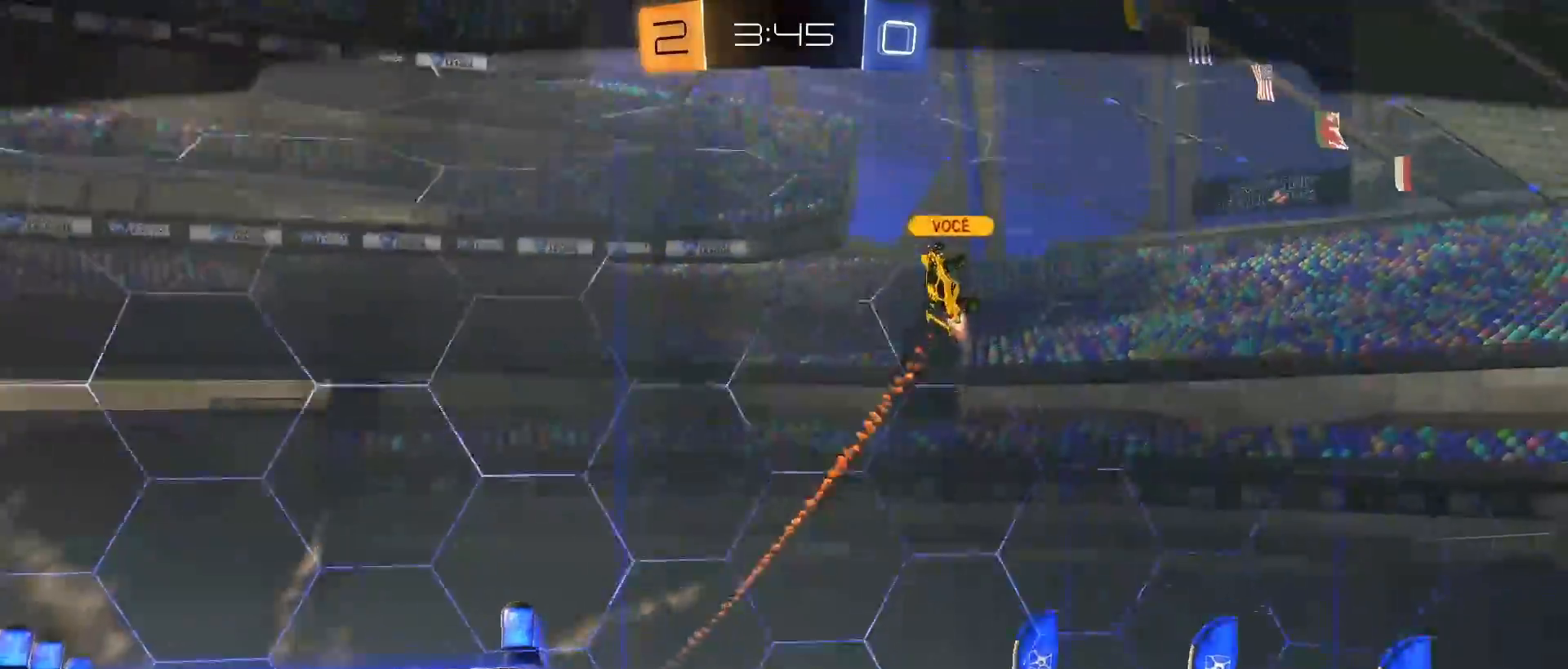
{"buttons": [], "left_stick": "center", "right_stick": "center", "events": []}
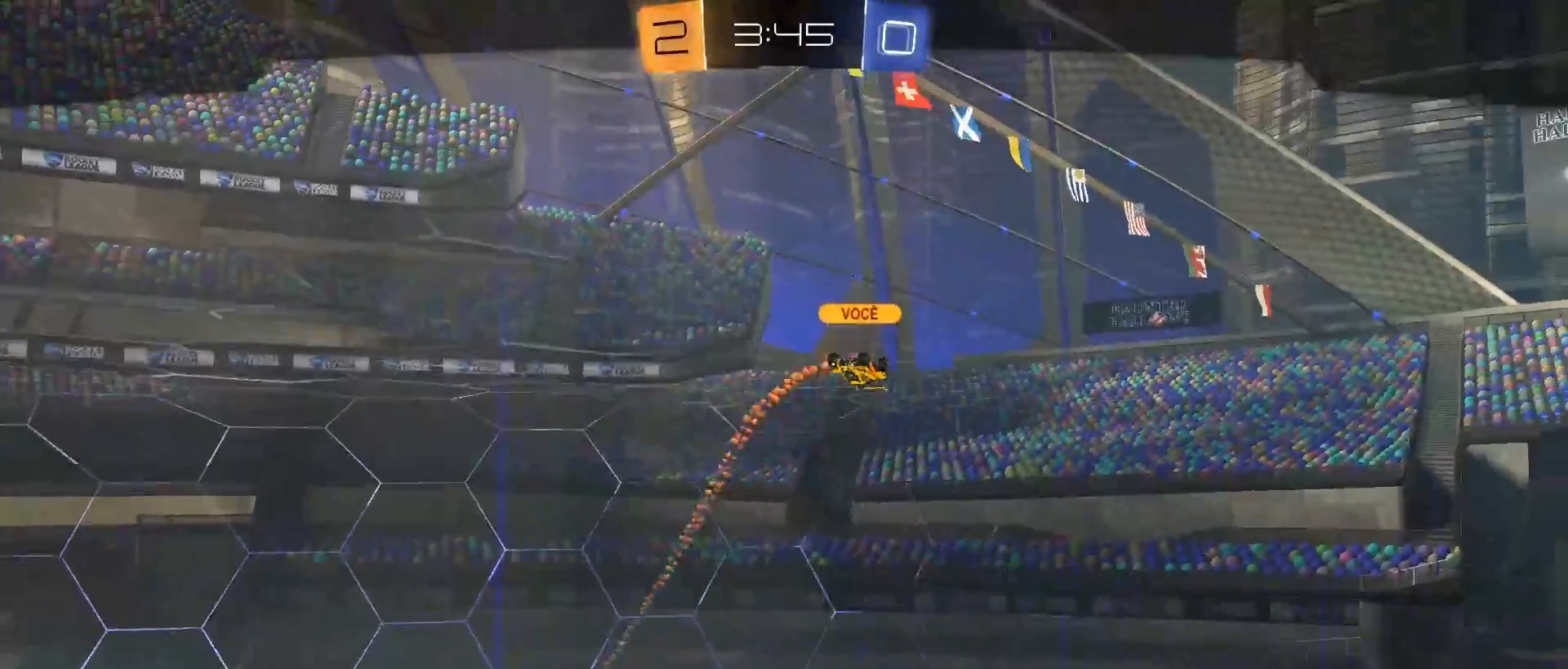
{"buttons": [], "left_stick": "center", "right_stick": "center", "events": []}
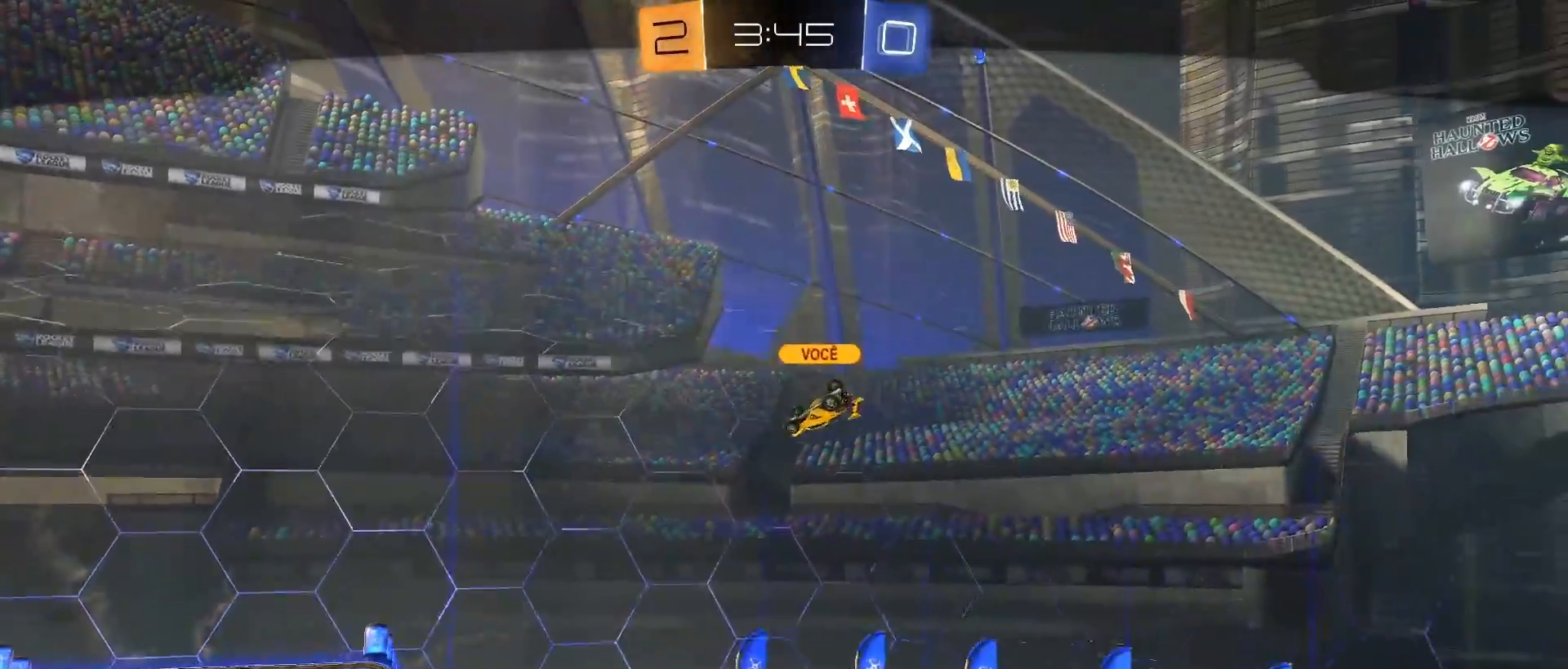
{"buttons": [], "left_stick": "center", "right_stick": "center", "events": []}
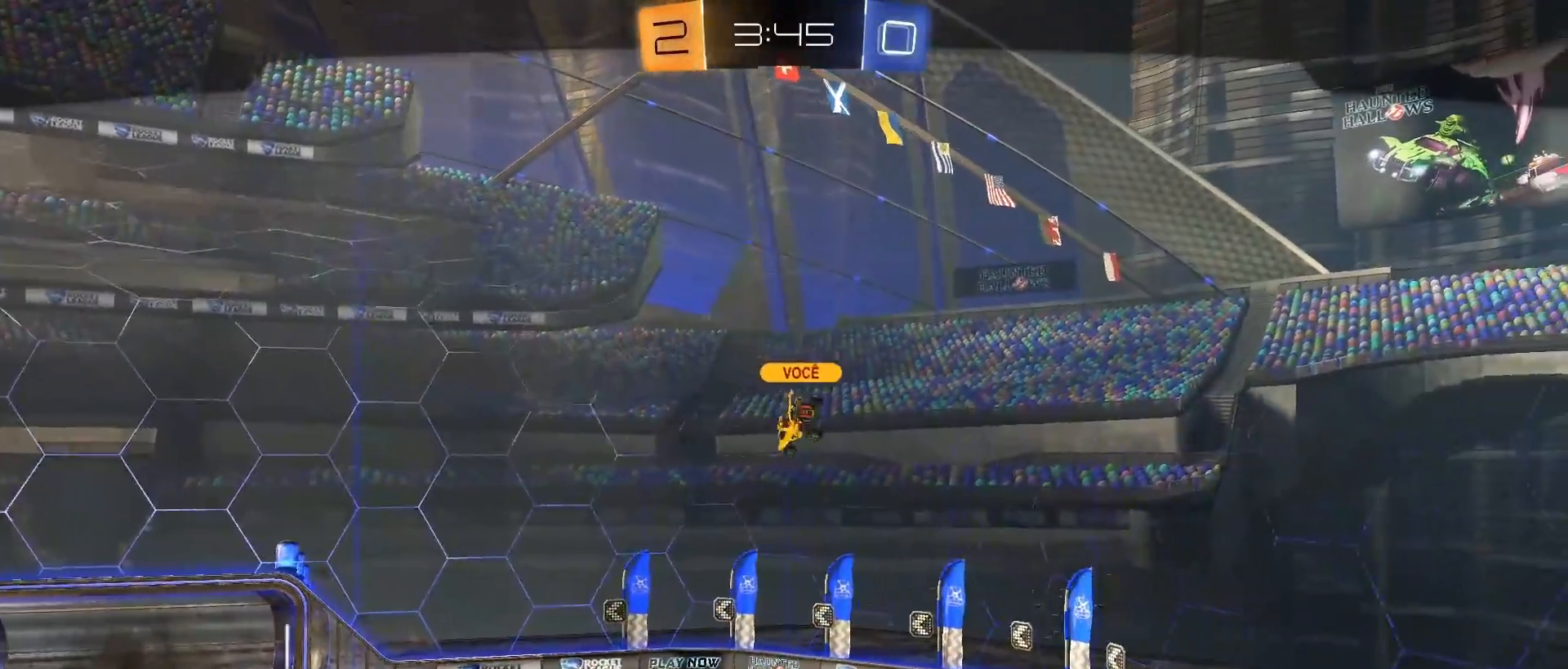
{"buttons": [], "left_stick": "center", "right_stick": "center", "events": []}
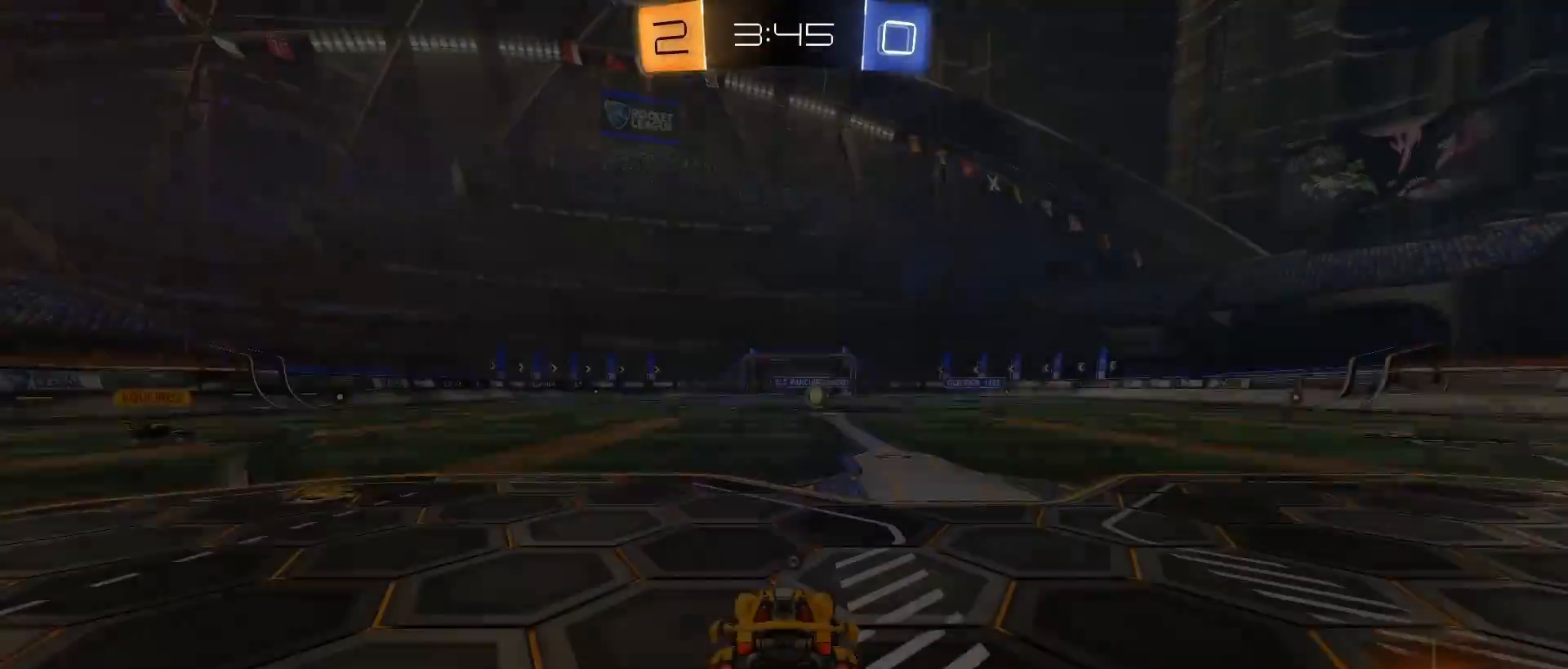
{"buttons": [], "left_stick": "center", "right_stick": "center", "events": [[200, "CROSS", "down"], [267, "CROSS", "up"], [333, "CROSS", "down"], [433, "CROSS", "up"]]}
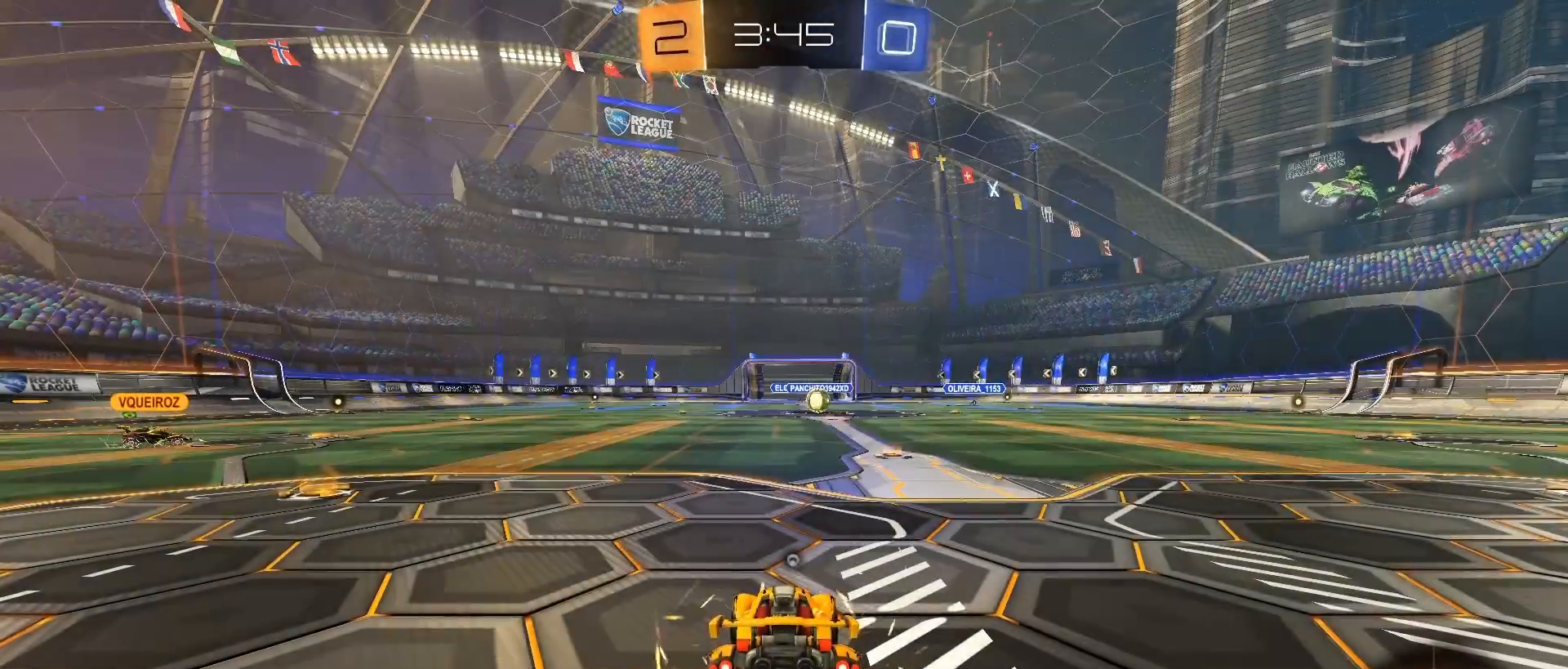
{"buttons": [], "left_stick": "center", "right_stick": "center", "events": [[267, "TRIANGLE", "down"], [383, "TRIANGLE", "up"]]}
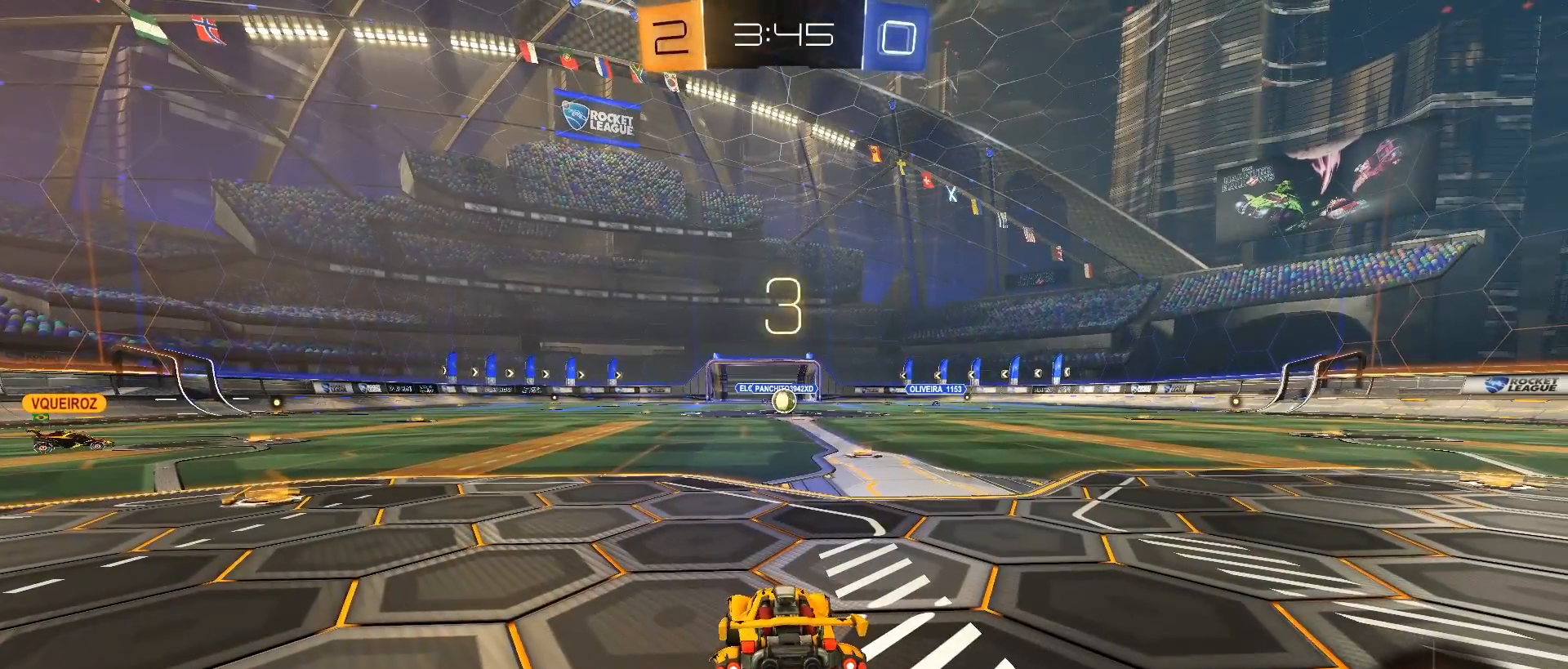
{"buttons": [], "left_stick": "center", "right_stick": "center", "events": []}
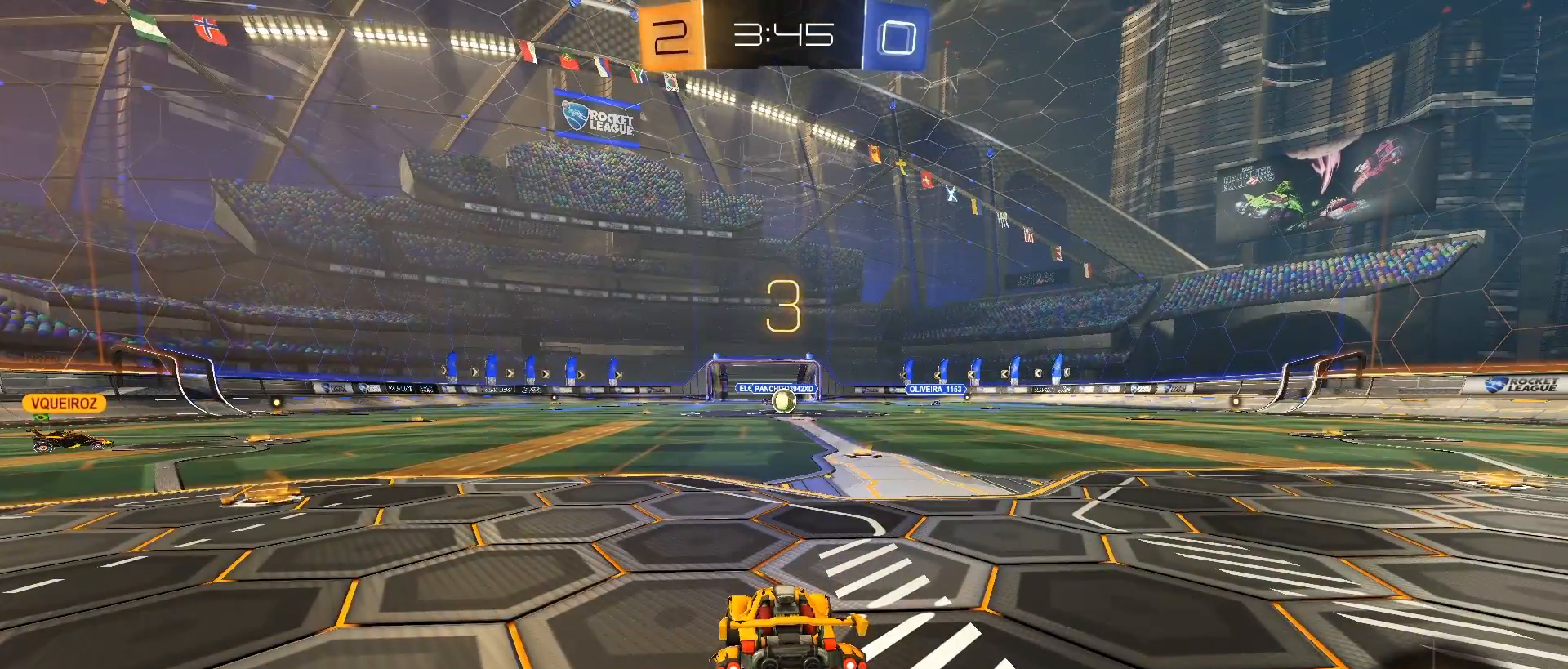
{"buttons": [], "left_stick": "center", "right_stick": "center", "events": []}
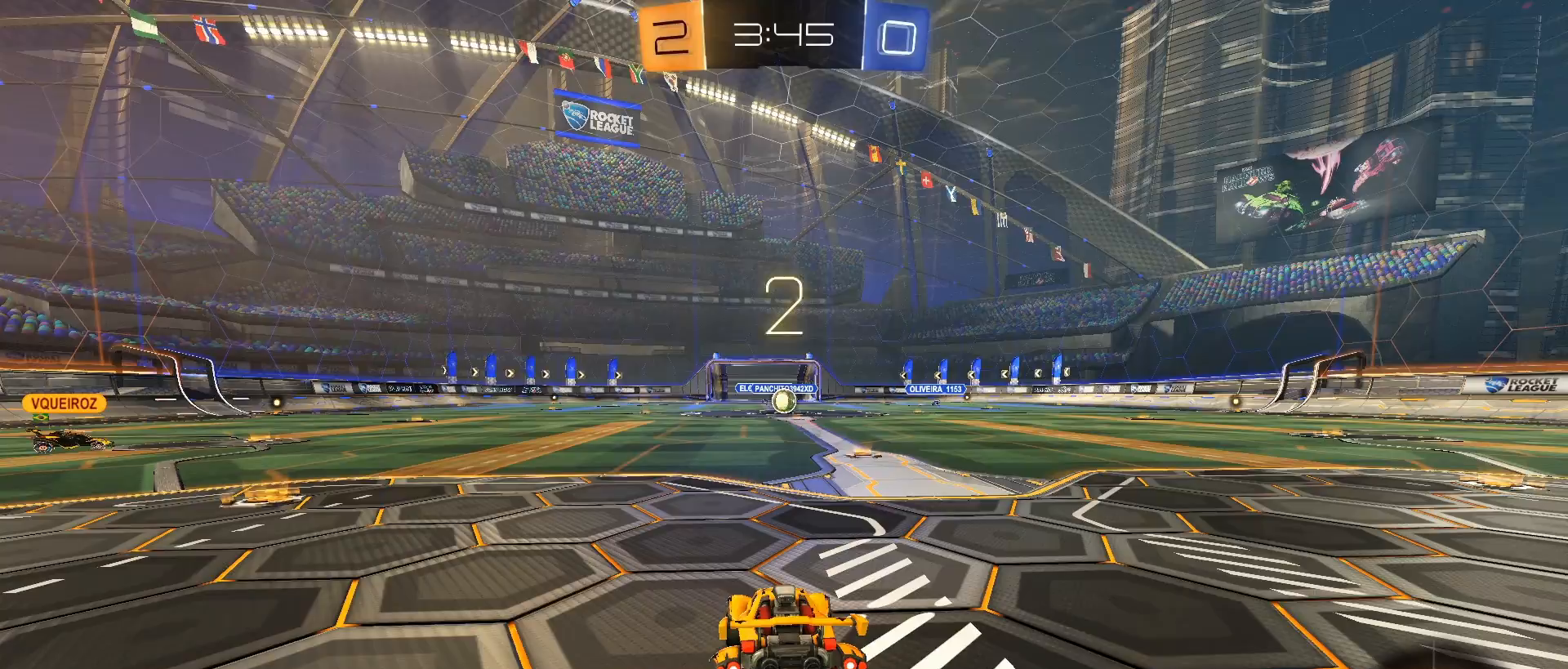
{"buttons": [], "left_stick": "center", "right_stick": "center", "events": []}
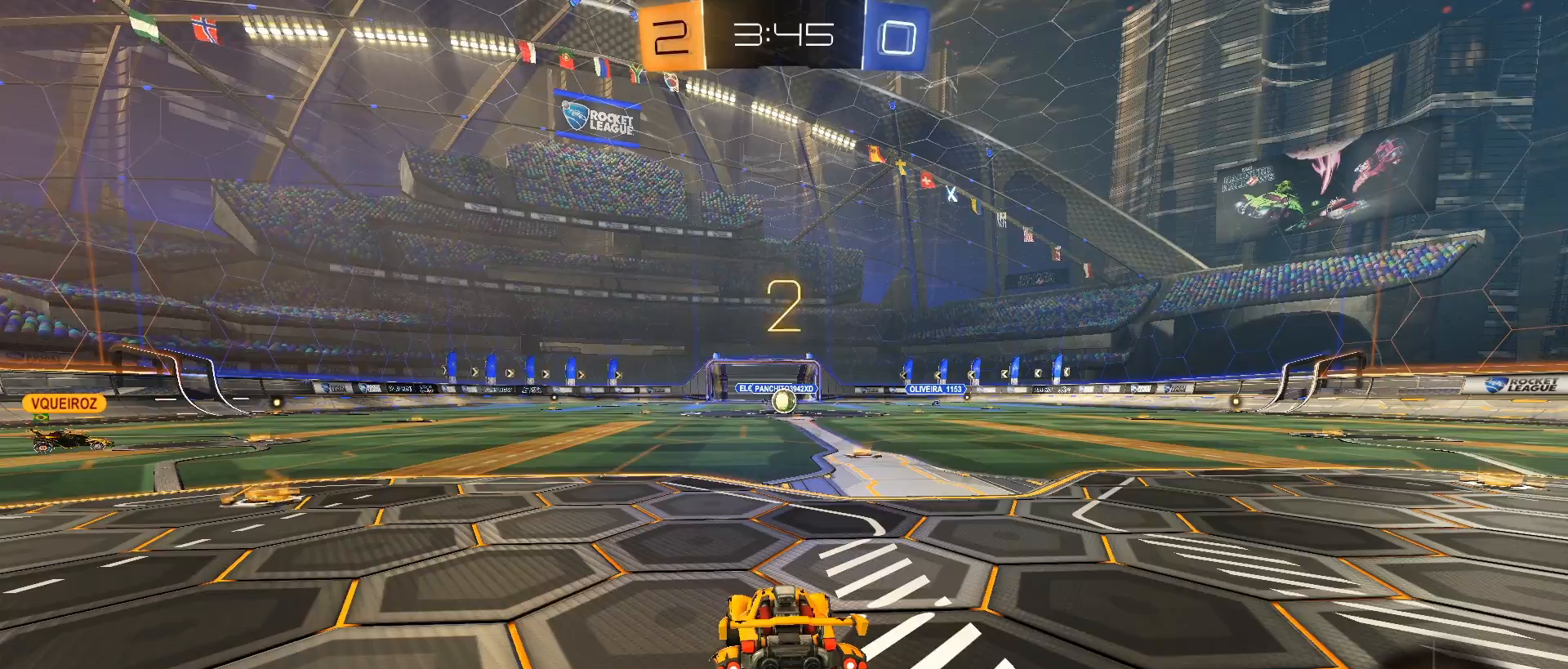
{"buttons": [], "left_stick": "center", "right_stick": "center", "events": []}
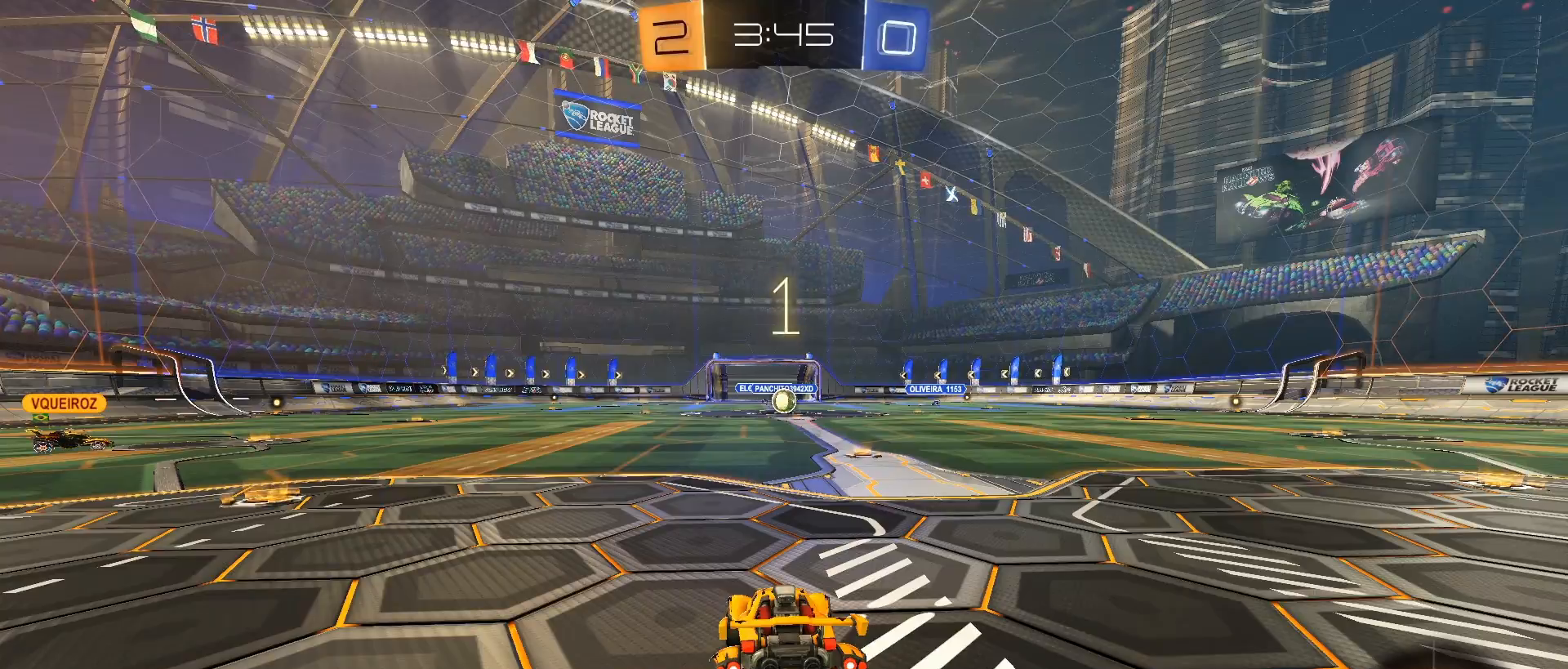
{"buttons": ["R2"], "left_stick": "center", "right_stick": "center", "events": [[250, "R2", "down"]]}
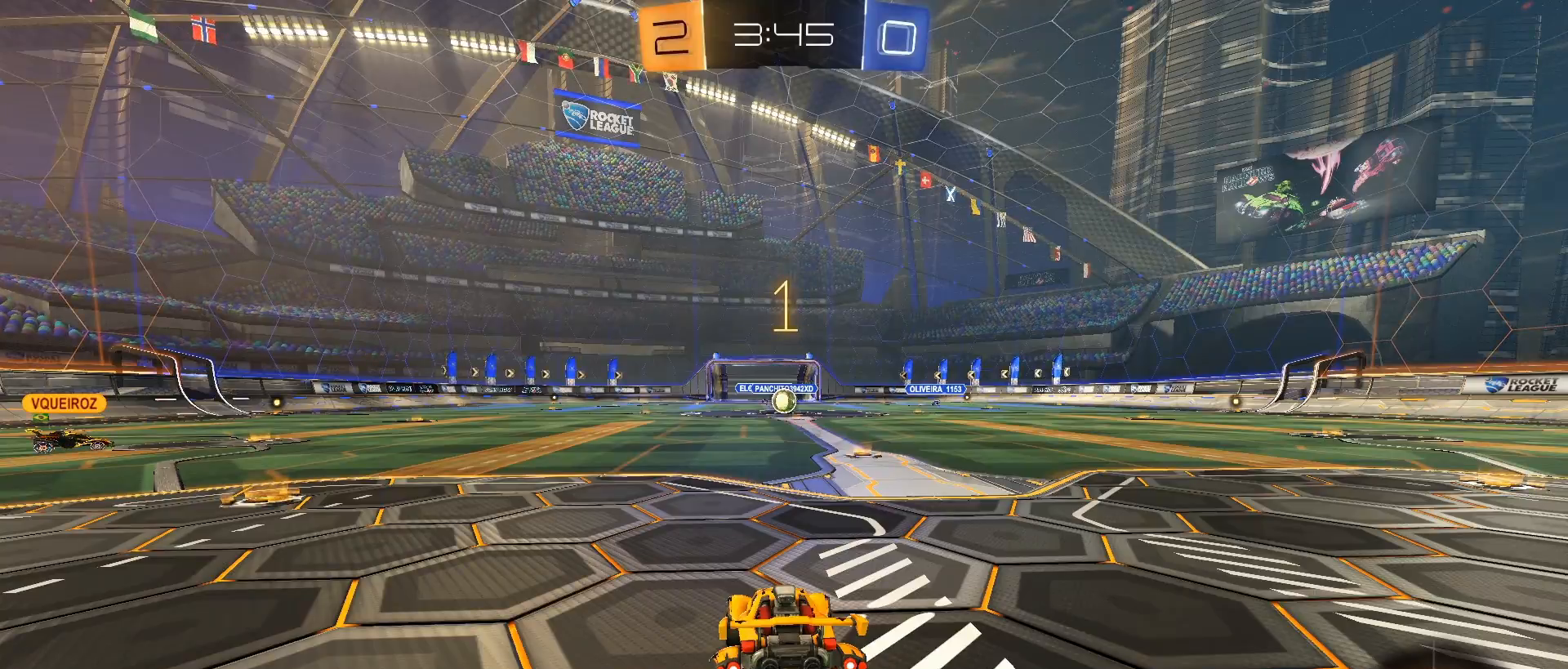
{"buttons": ["R2"], "left_stick": "center", "right_stick": "center", "events": [[350, "left_stick", "right"], [500, "left_stick", "center"]]}
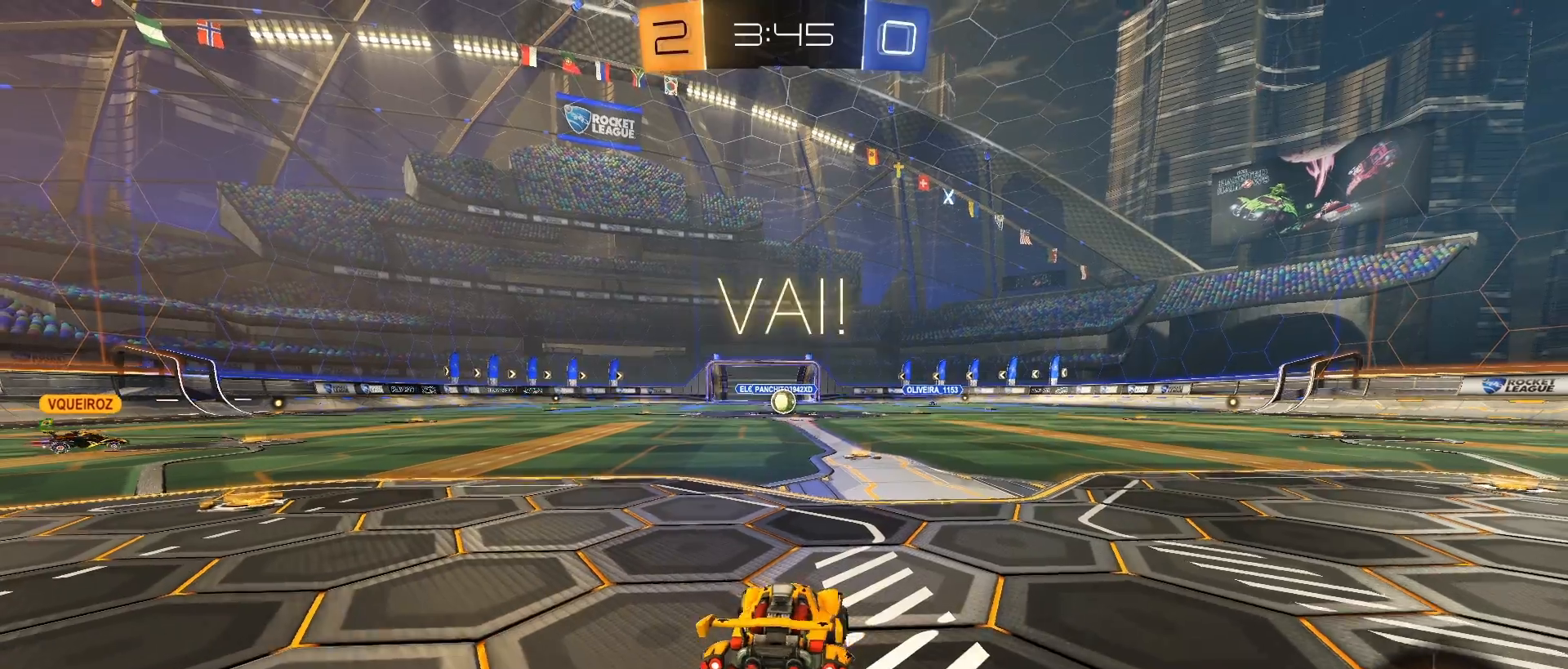
{"buttons": ["R2"], "left_stick": "center", "right_stick": "center", "events": [[167, "right_stick", "up"], [250, "right_stick", "center"]]}
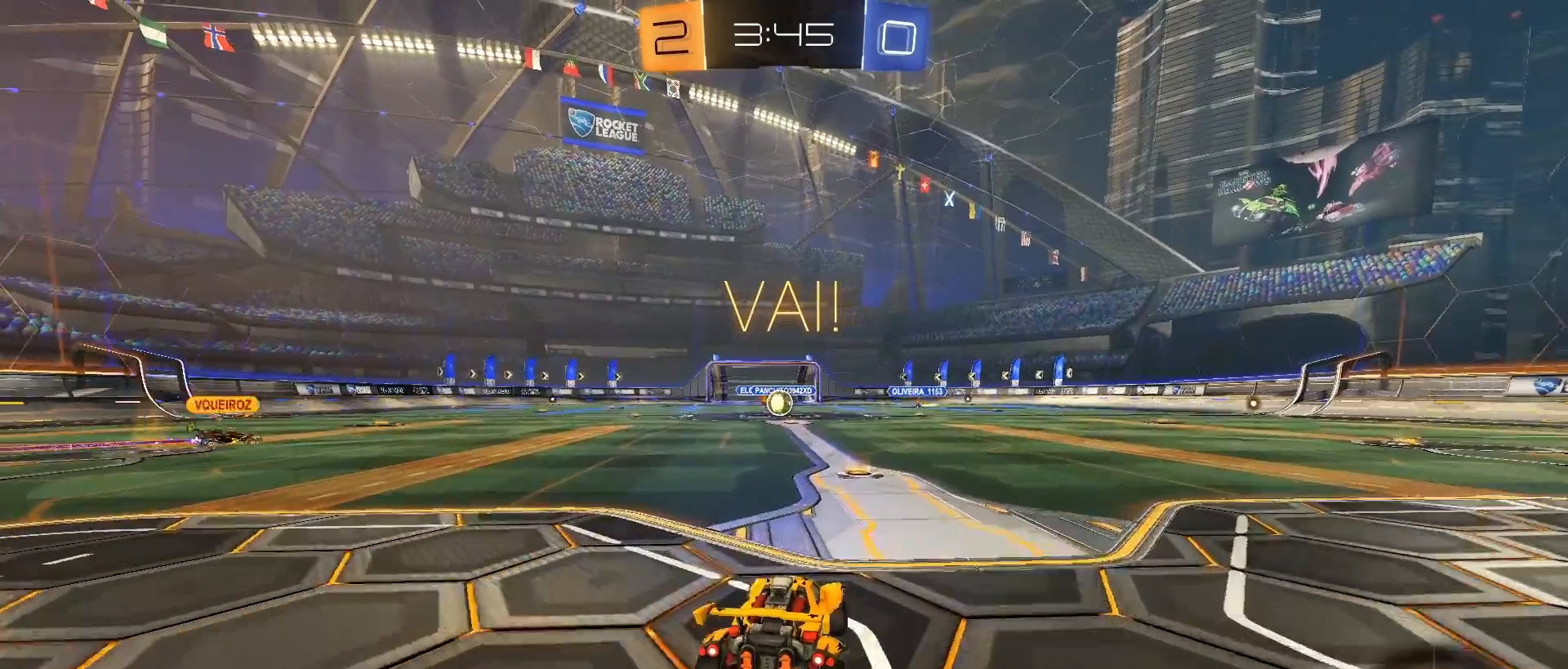
{"buttons": ["R2"], "left_stick": "center", "right_stick": "center", "events": []}
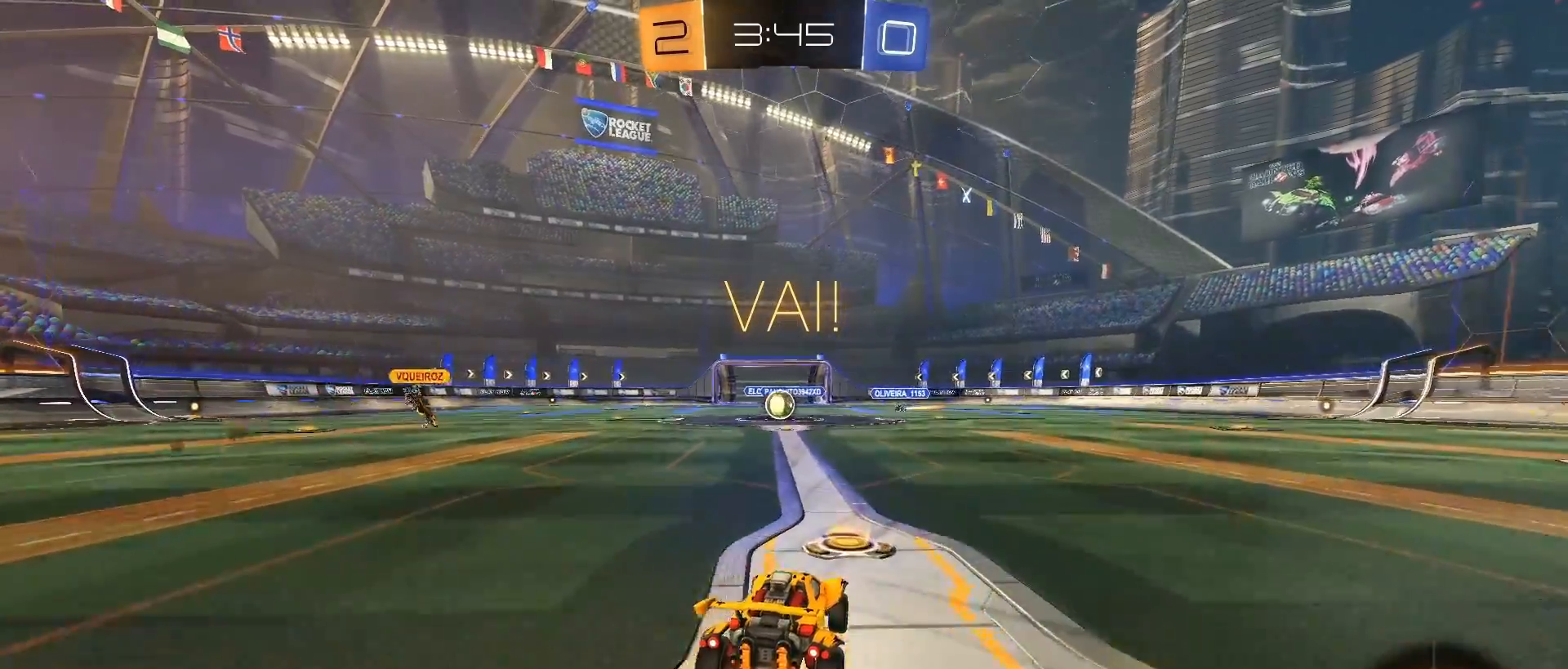
{"buttons": ["R2"], "left_stick": "center", "right_stick": "center", "events": [[17, "left_stick", "left"], [67, "CIRCLE", "down"], [150, "left_stick", "center"], [250, "CIRCLE", "up"]]}
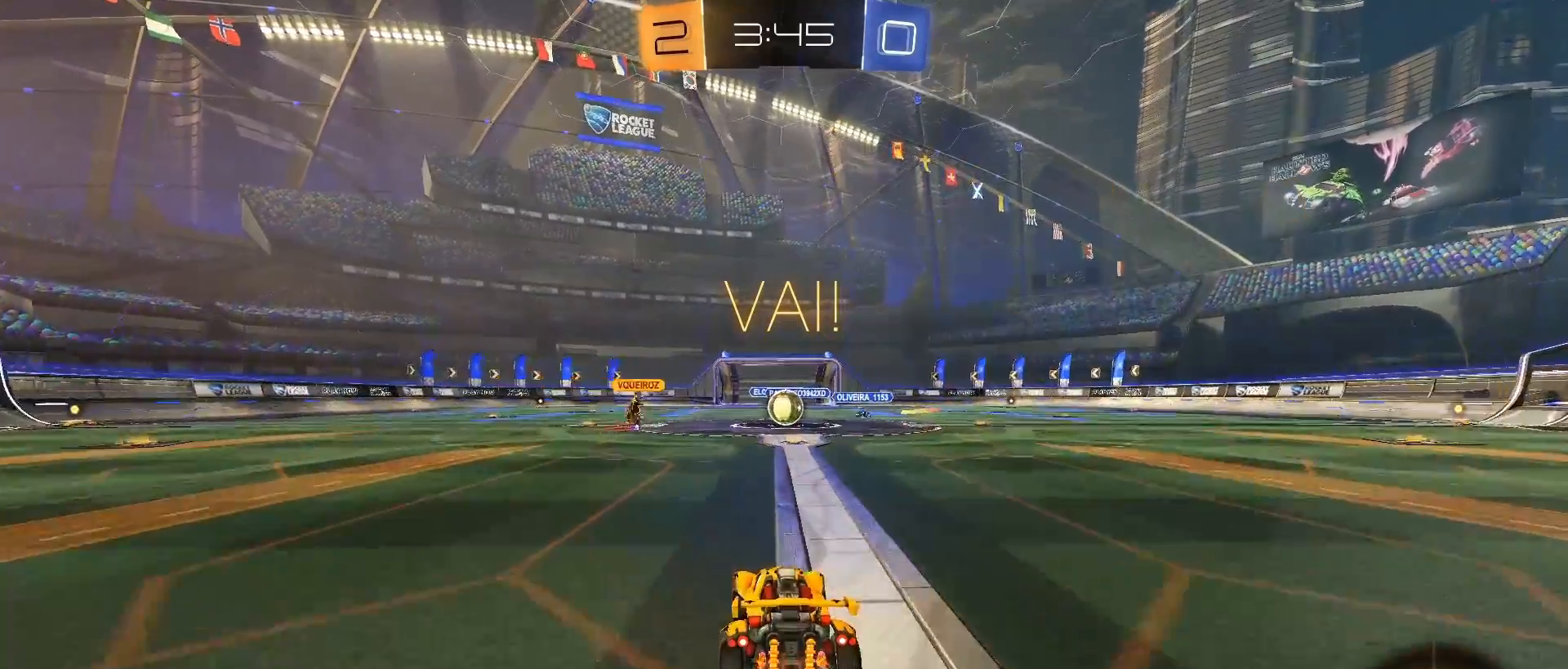
{"buttons": ["R2"], "left_stick": "center", "right_stick": "center", "events": [[200, "left_stick", "right"], [267, "left_stick", "center"]]}